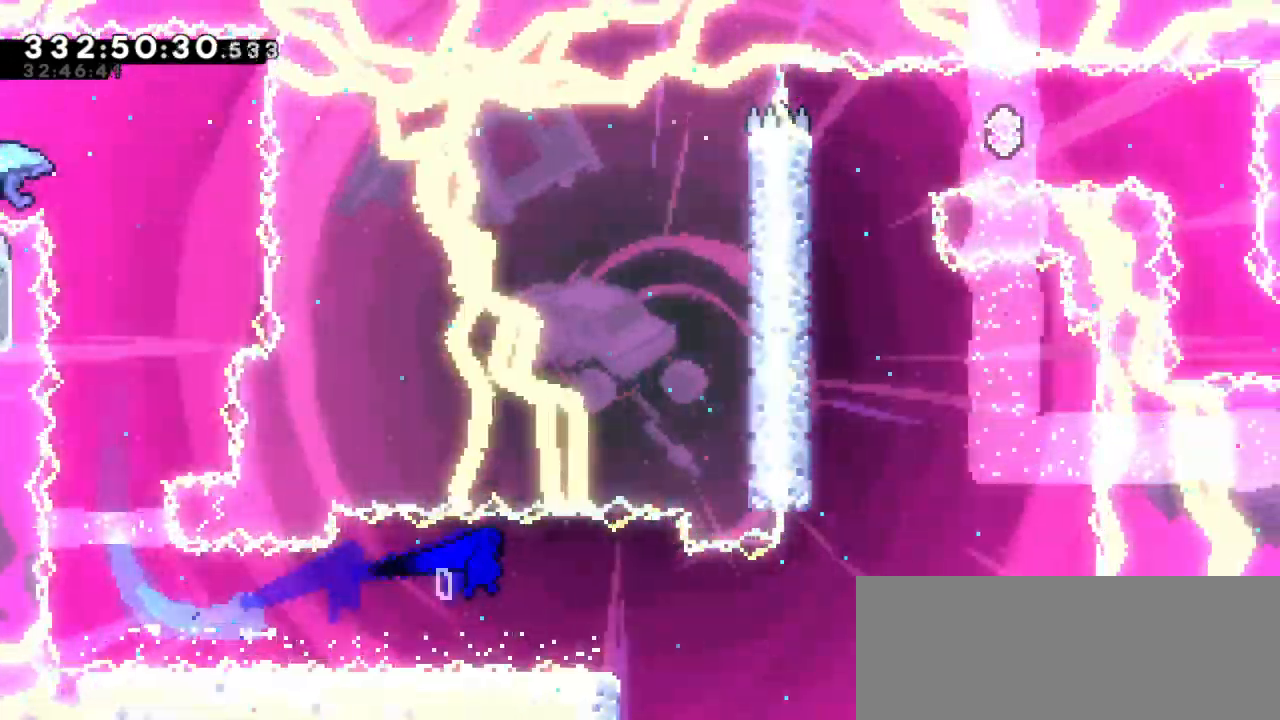
Gameplay with keyboard; each line is a JSON object with the keys held at the frame after it. "events" lists presses ("down") and releases ("up") of "dash", "demo", "down", "grab", "jump", "jump2", "left", "right" and "up" between this image and that frame as [ms after this image, input, new state], when the widget could be followed in between. No other keys are recorded. Mouse input is not recorded. Key names are as the overlay labels them; some are game actions (e.g. jump) rather than physical keys.
{"keys": ["dash", "up"], "events": [[383, "up", "down"], [400, "jump2", "up"], [416, "dash", "down"], [416, "right", "up"]]}
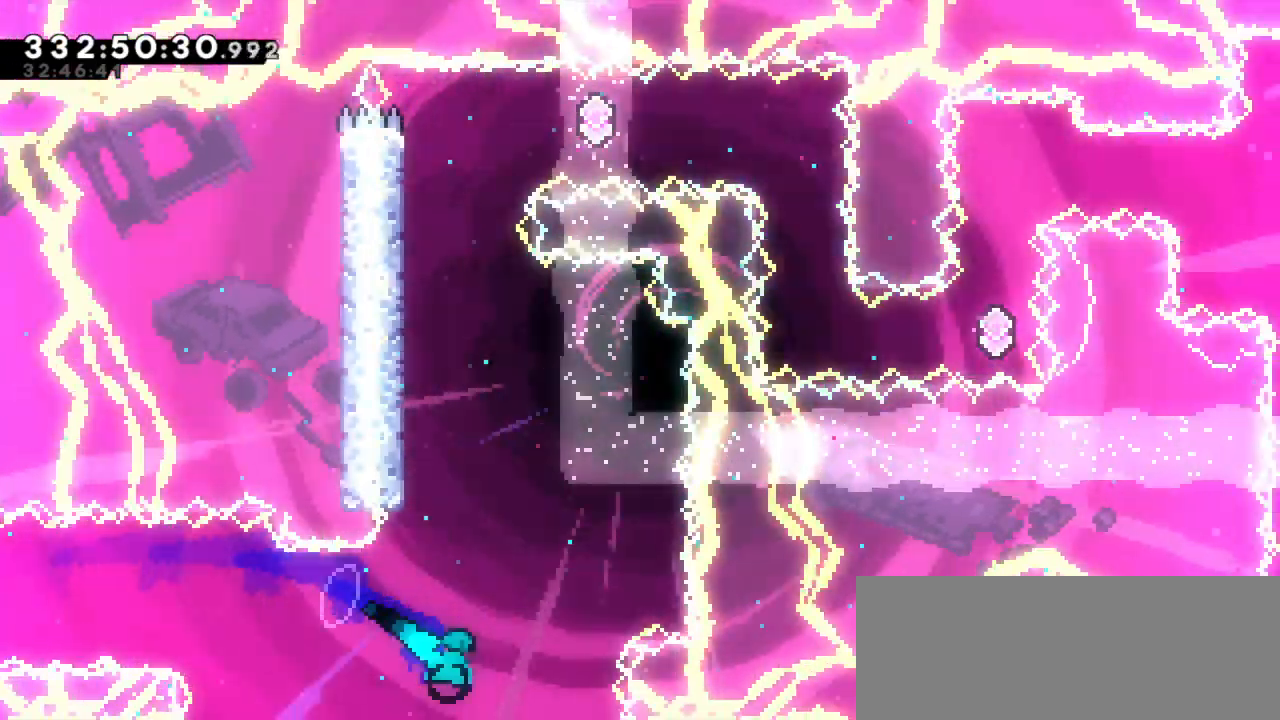
{"keys": ["grab", "jump2", "left"], "events": [[133, "grab", "down"], [150, "dash", "up"], [150, "left", "down"], [150, "up", "up"], [366, "jump2", "down"]]}
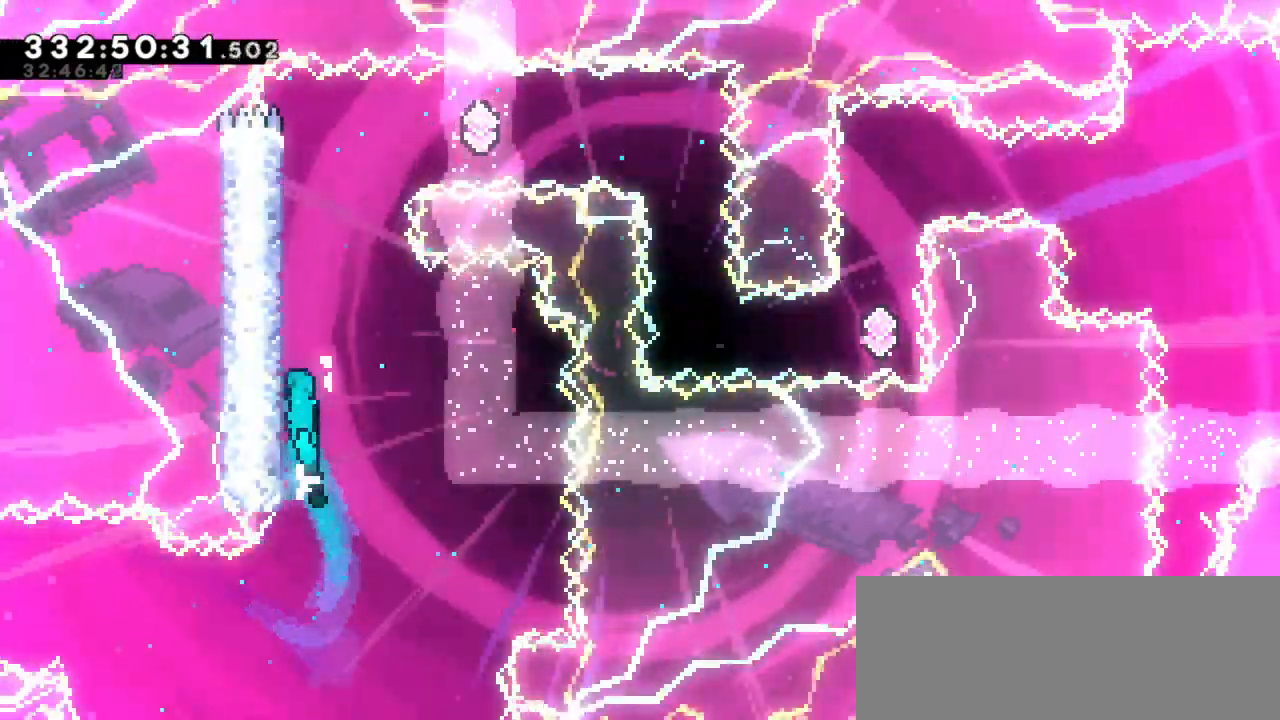
{"keys": ["grab", "jump2", "right"], "events": [[50, "jump2", "up"], [100, "jump2", "down"], [216, "jump2", "up"], [266, "jump2", "down"], [416, "jump2", "up"], [433, "left", "up"], [466, "right", "down"], [483, "jump2", "down"]]}
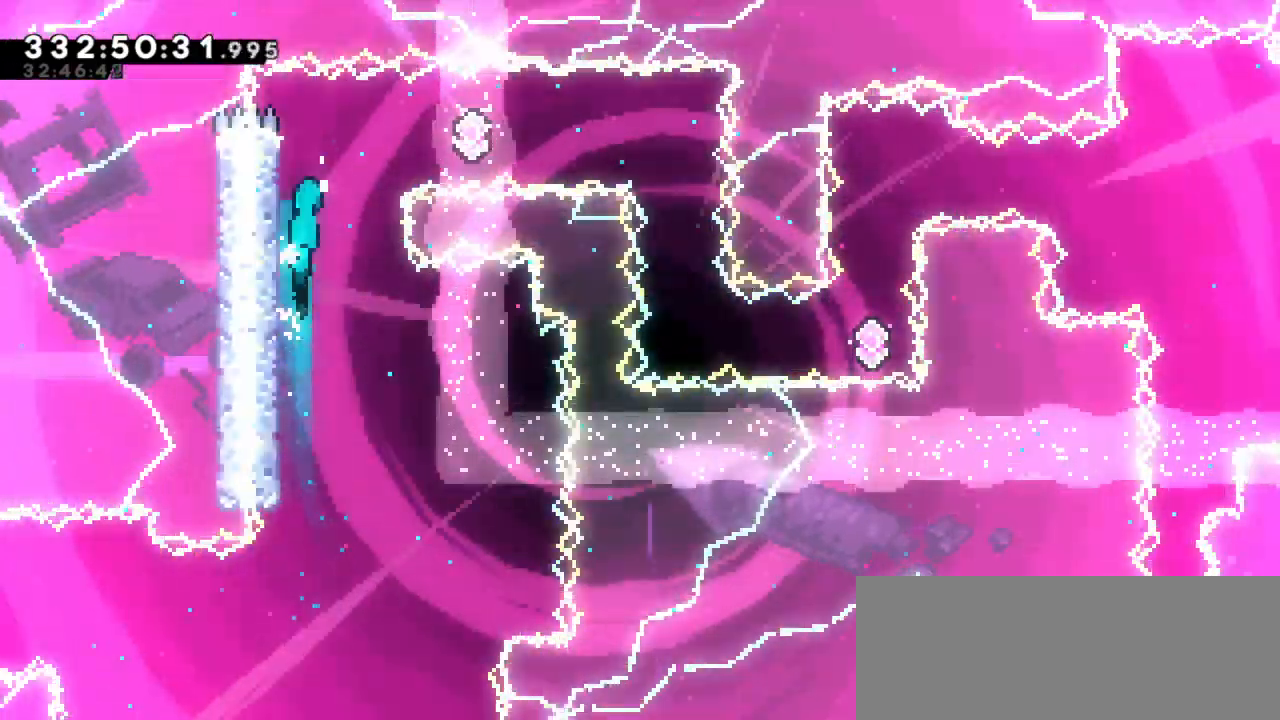
{"keys": ["dash"], "events": [[300, "grab", "up"], [316, "jump2", "up"], [333, "dash", "down"], [383, "right", "up"]]}
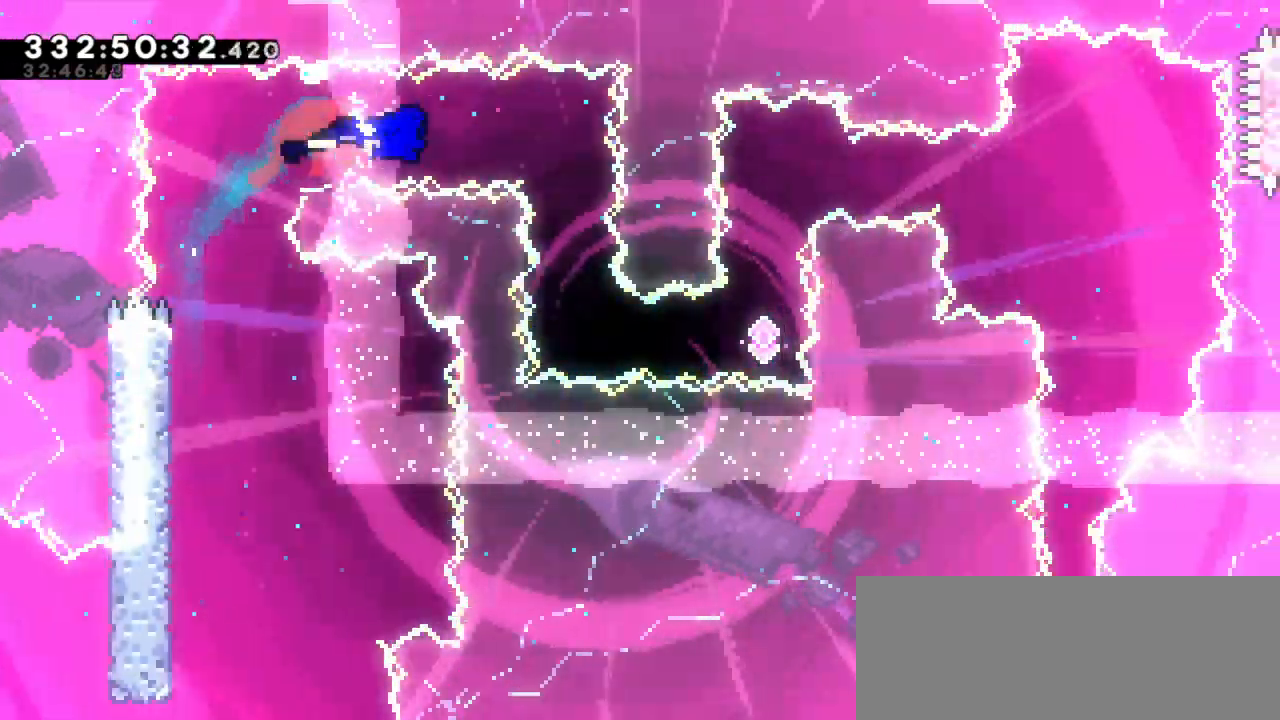
{"keys": [], "events": [[50, "dash", "up"]]}